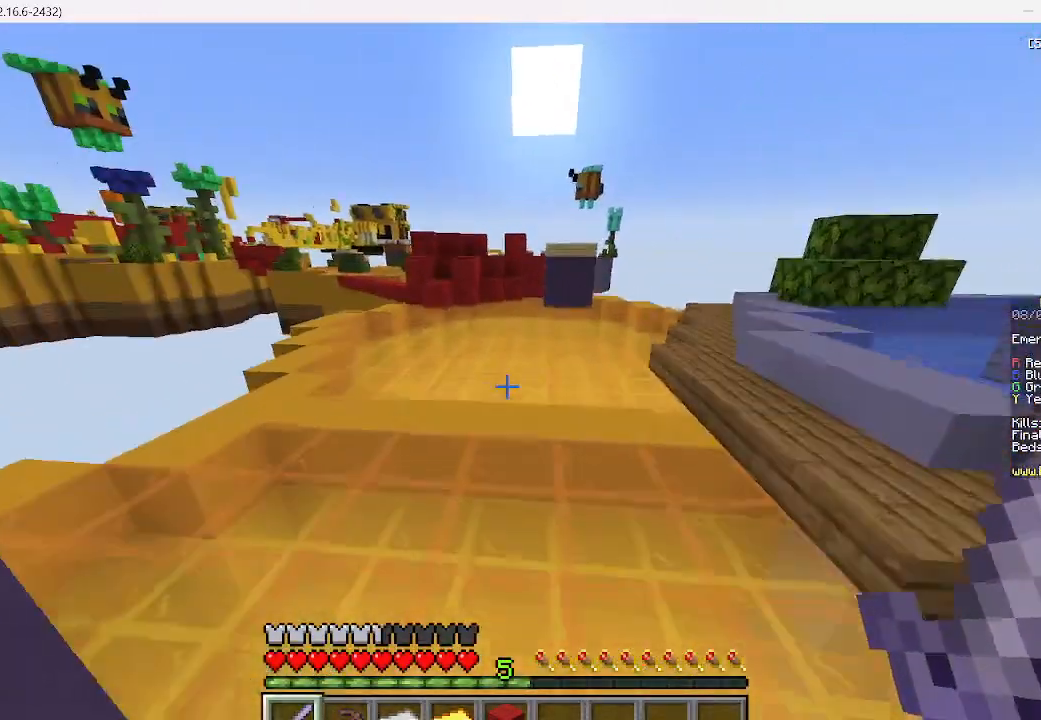
Gameplay with keyboard and mouse; each line is a JSON object with the keys and mouse buttons held at the frame after it. "events" lists presses ("down") and releases ("up") of "a", "d", "s", "w", "mouse_left" and "mouse_right" between this image and that frame as [ms after this image, input, new state], when the widget could be followed in between. "mouse_left", "mouse_right" = the "left", "right" buttons of the "mouse" list. No other keys are recorded. Fast repeated clicks can show as one long hold. Mouse movement is not recorded.
{"keys": ["w"], "mouse": [], "events": []}
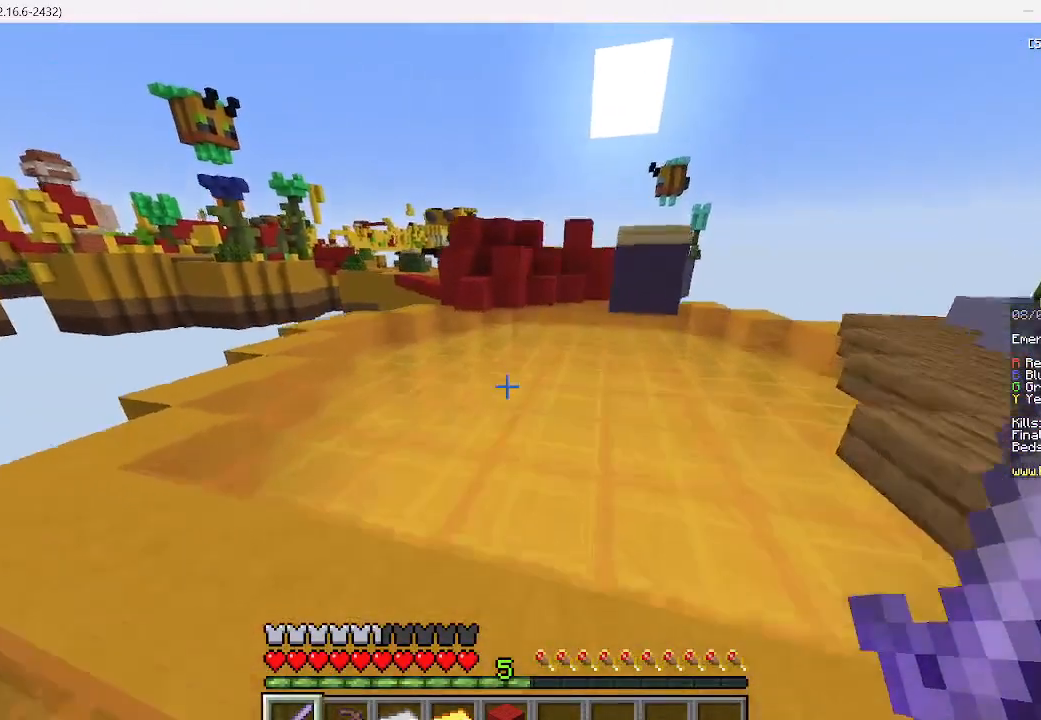
{"keys": ["a", "w"], "mouse": [], "events": [[200, "a", "down"]]}
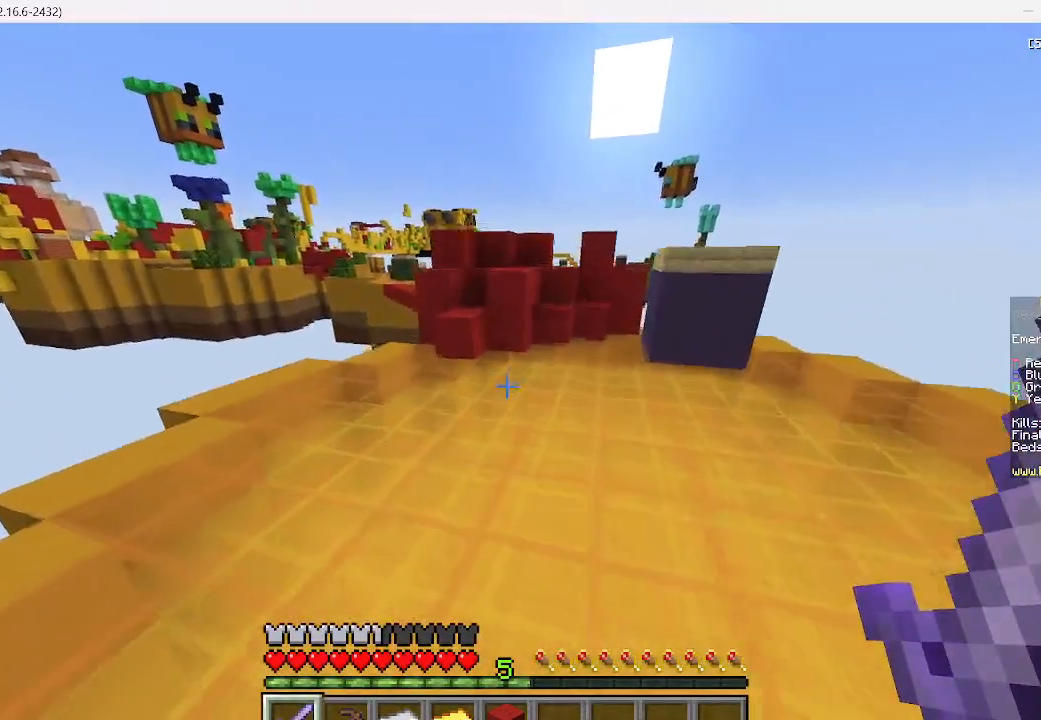
{"keys": ["a", "w"], "mouse": [], "events": [[89, "a", "up"], [422, "a", "down"]]}
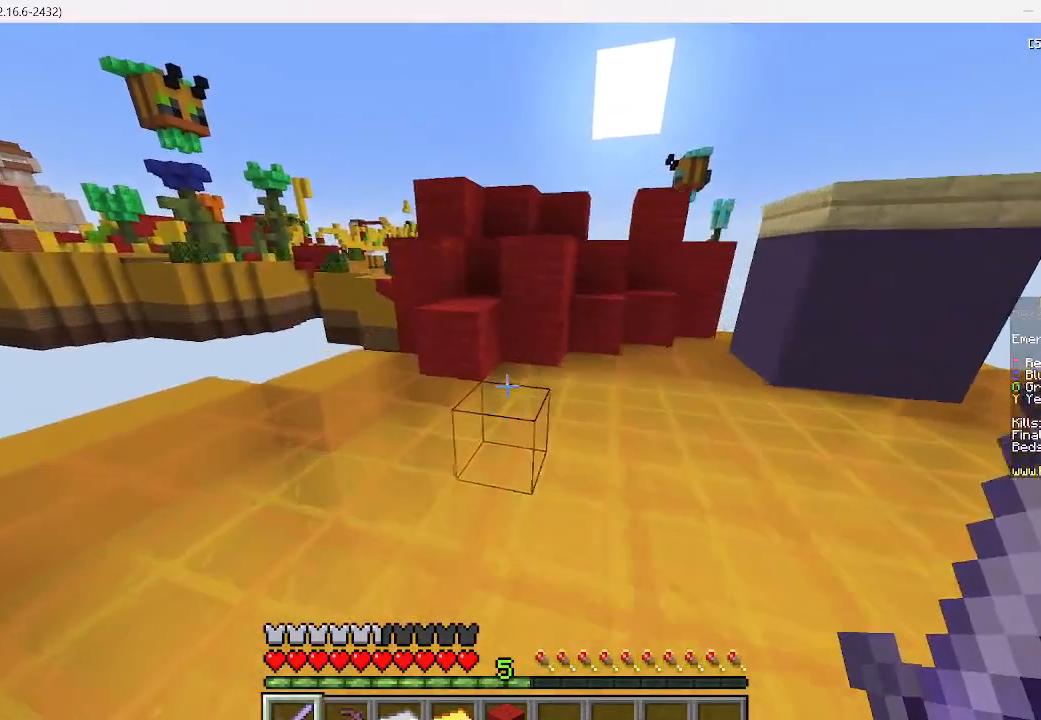
{"keys": ["w"], "mouse": [], "events": [[178, "a", "up"]]}
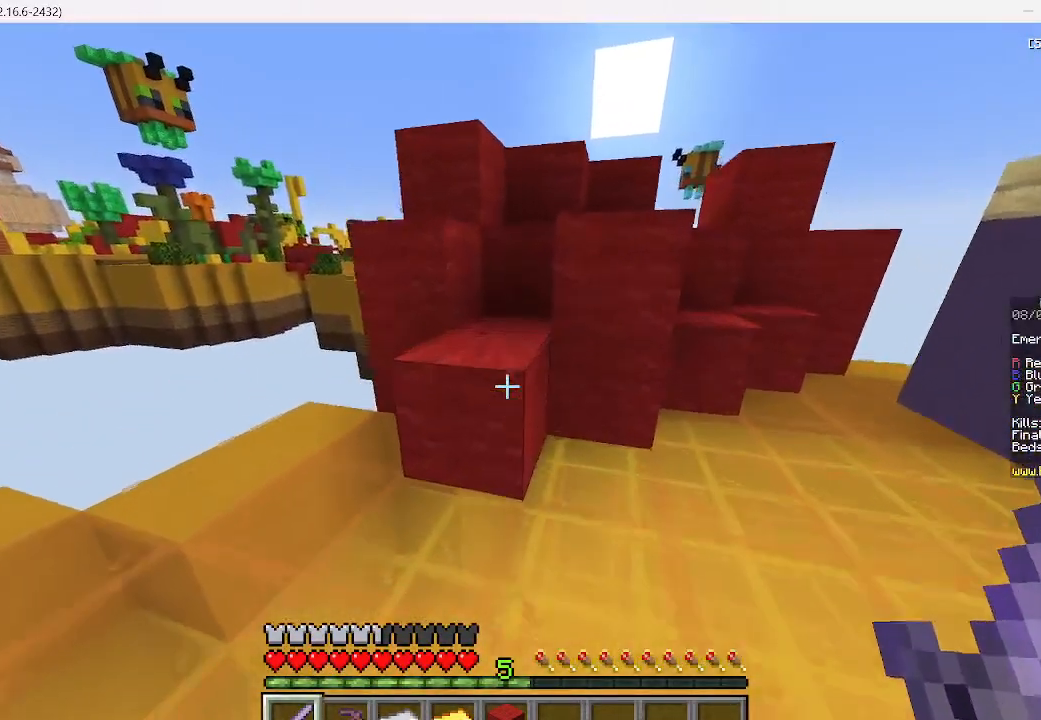
{"keys": ["w"], "mouse": [], "events": []}
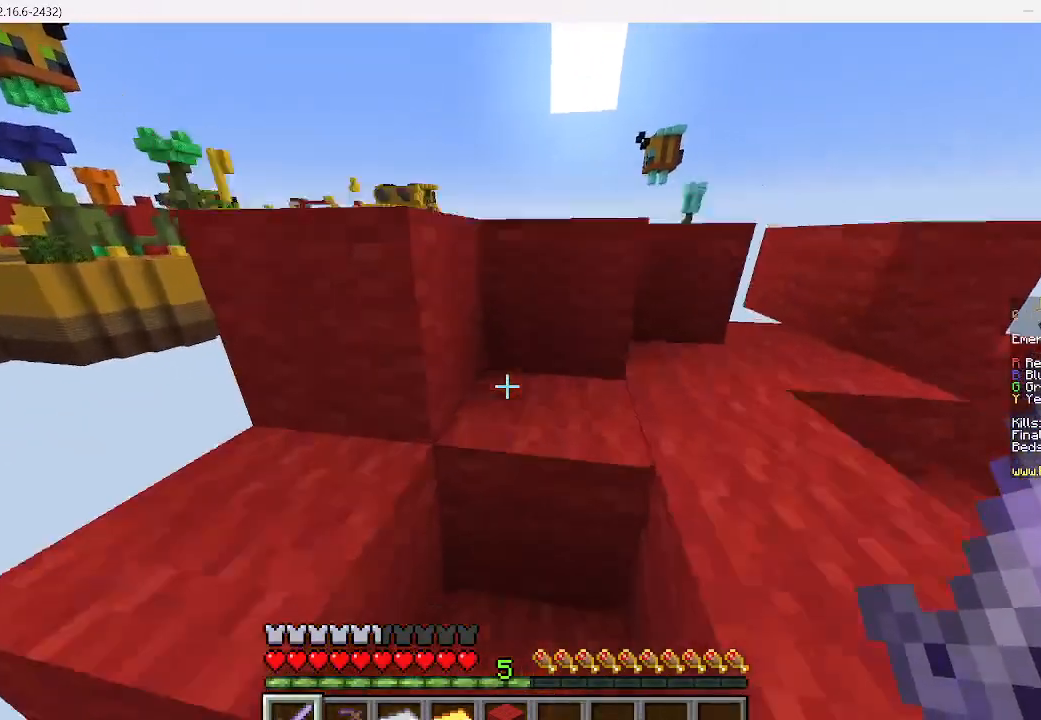
{"keys": ["w"], "mouse": [], "events": []}
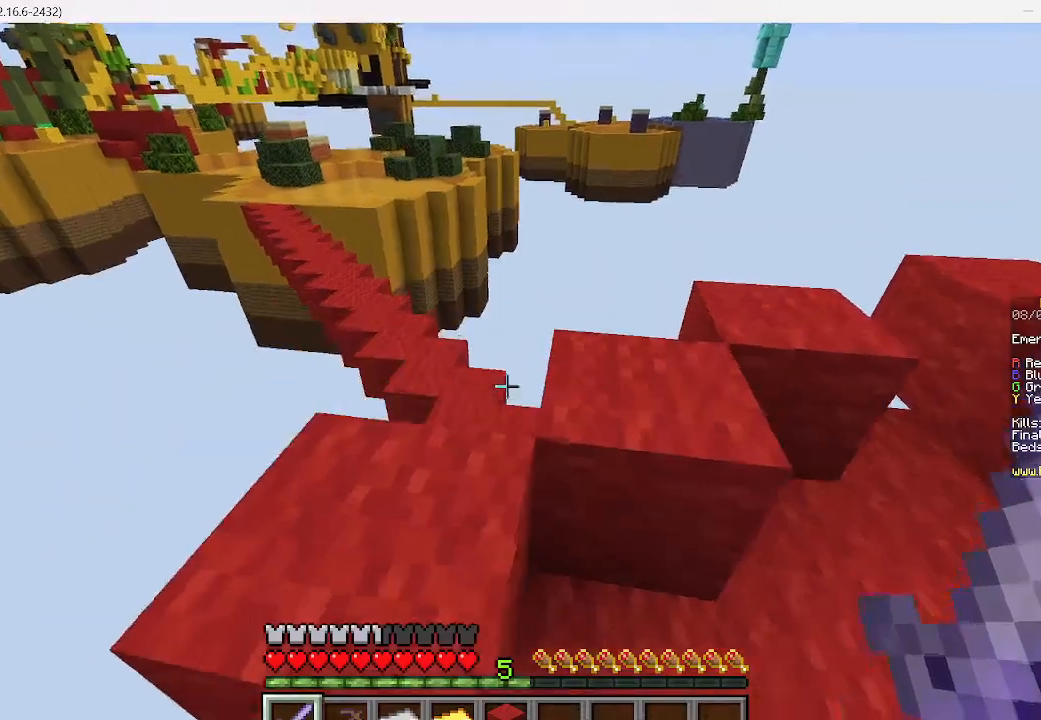
{"keys": ["w"], "mouse": [], "events": []}
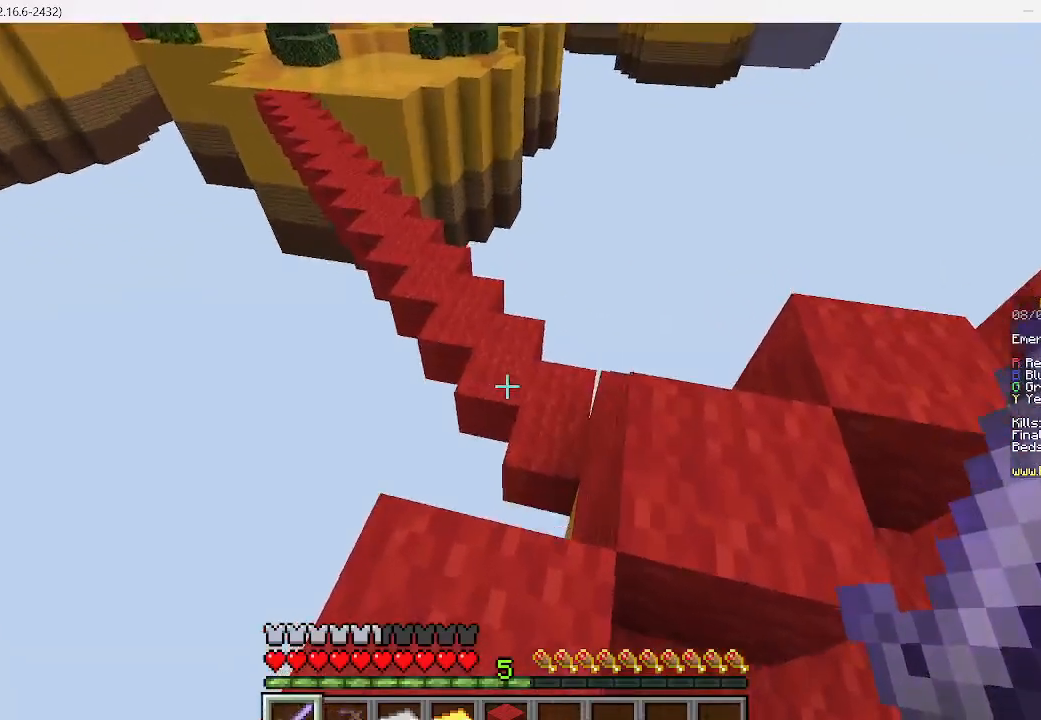
{"keys": ["w"], "mouse": [], "events": []}
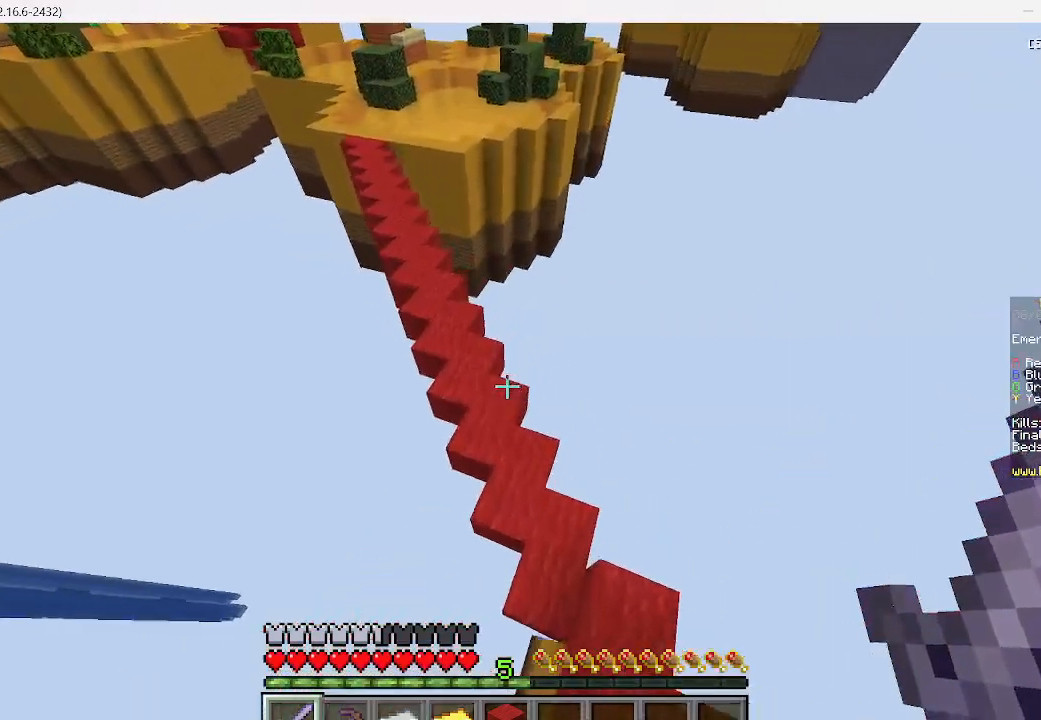
{"keys": ["w"], "mouse": [], "events": [[222, "a", "down"], [489, "a", "up"]]}
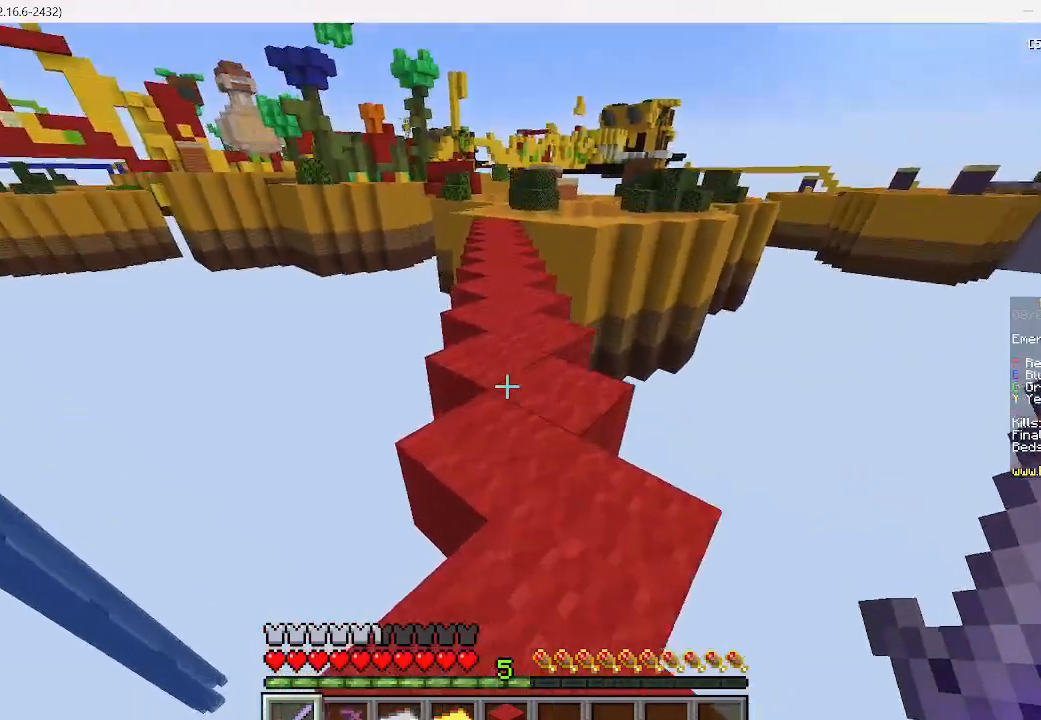
{"keys": ["w"], "mouse": [], "events": []}
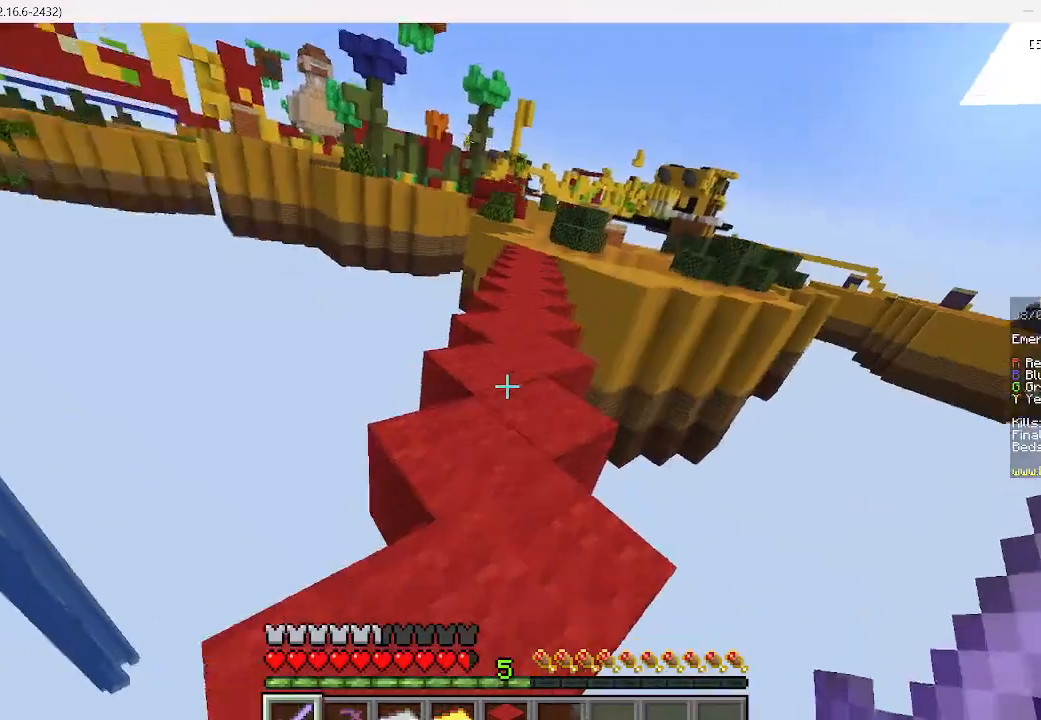
{"keys": ["w"], "mouse": [], "events": []}
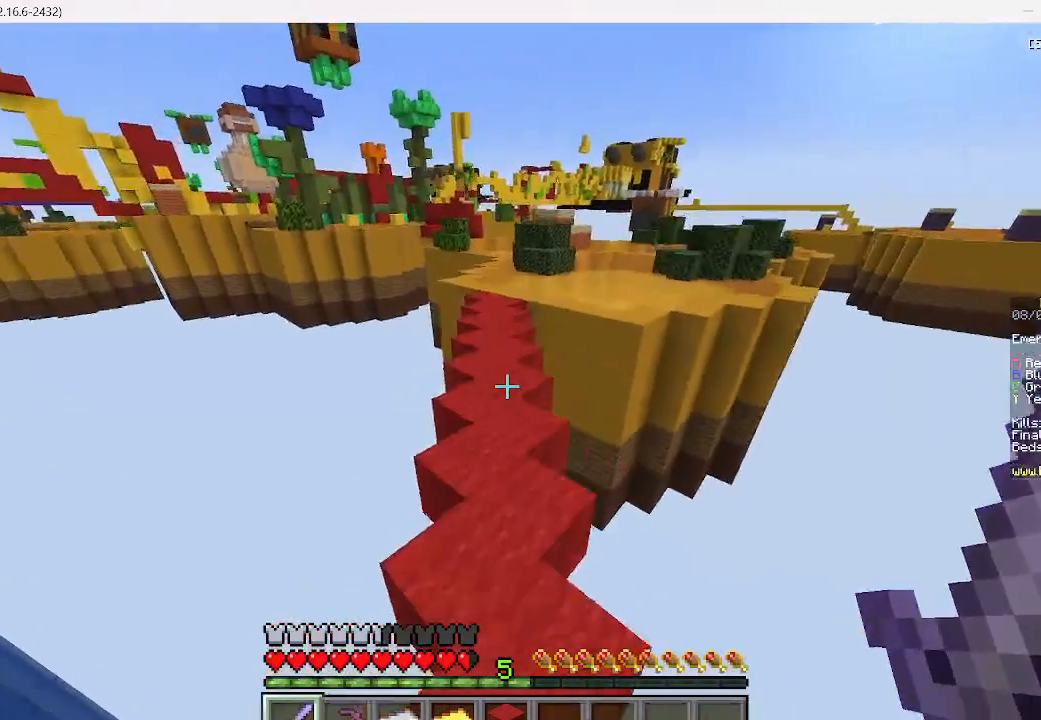
{"keys": ["w"], "mouse": [], "events": []}
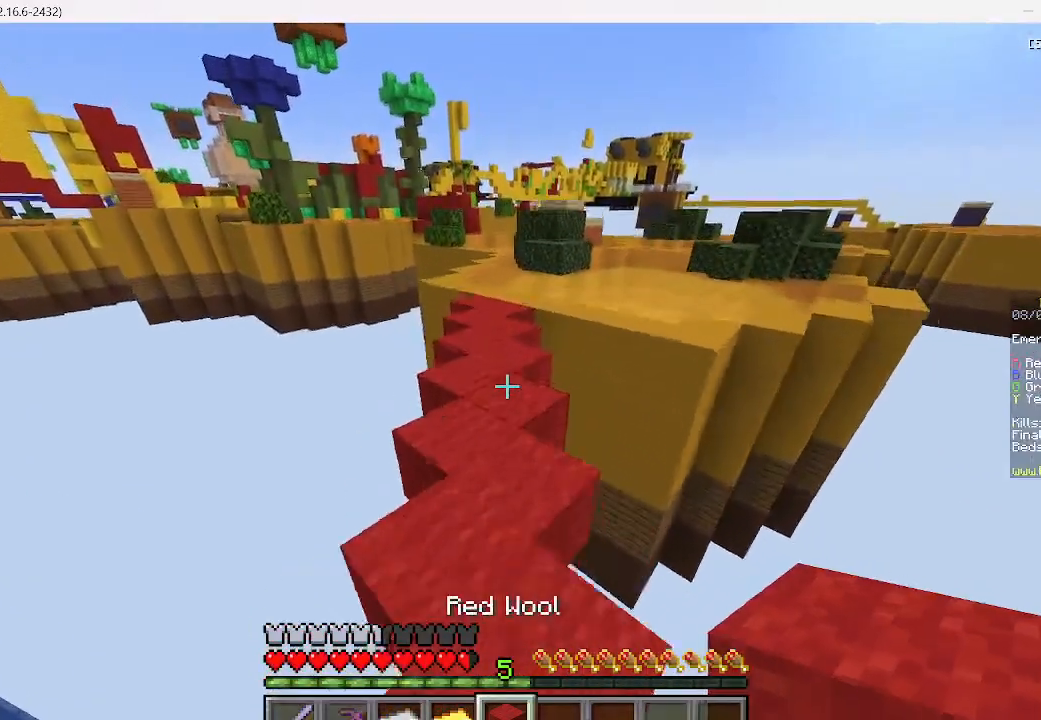
{"keys": ["w"], "mouse": [], "events": []}
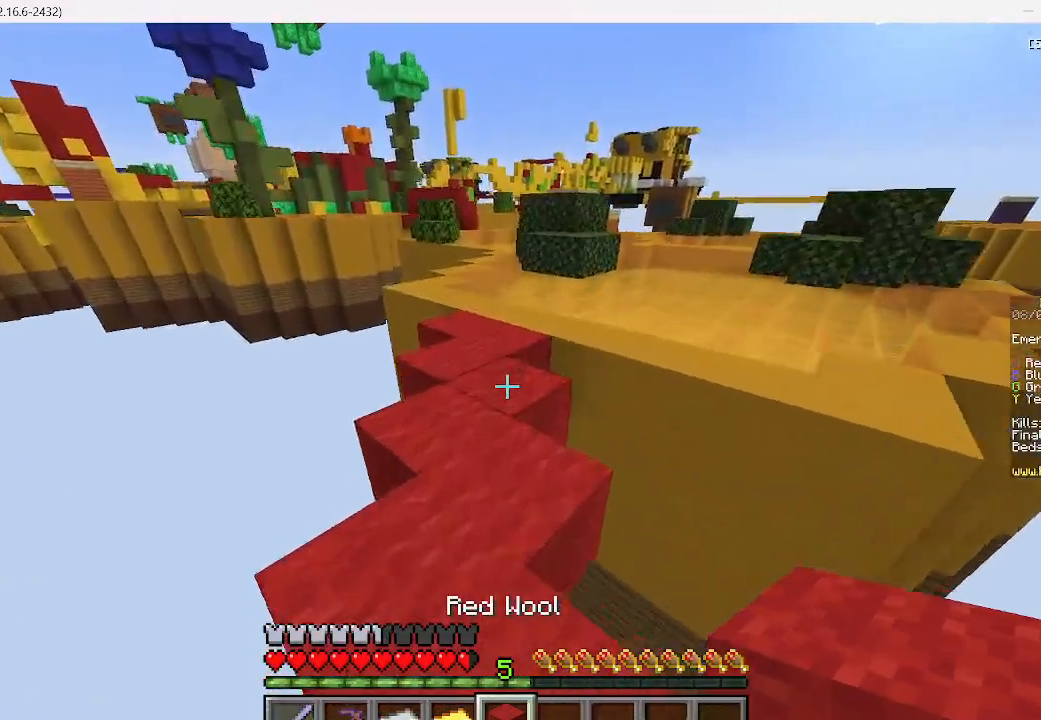
{"keys": ["w"], "mouse": [], "events": []}
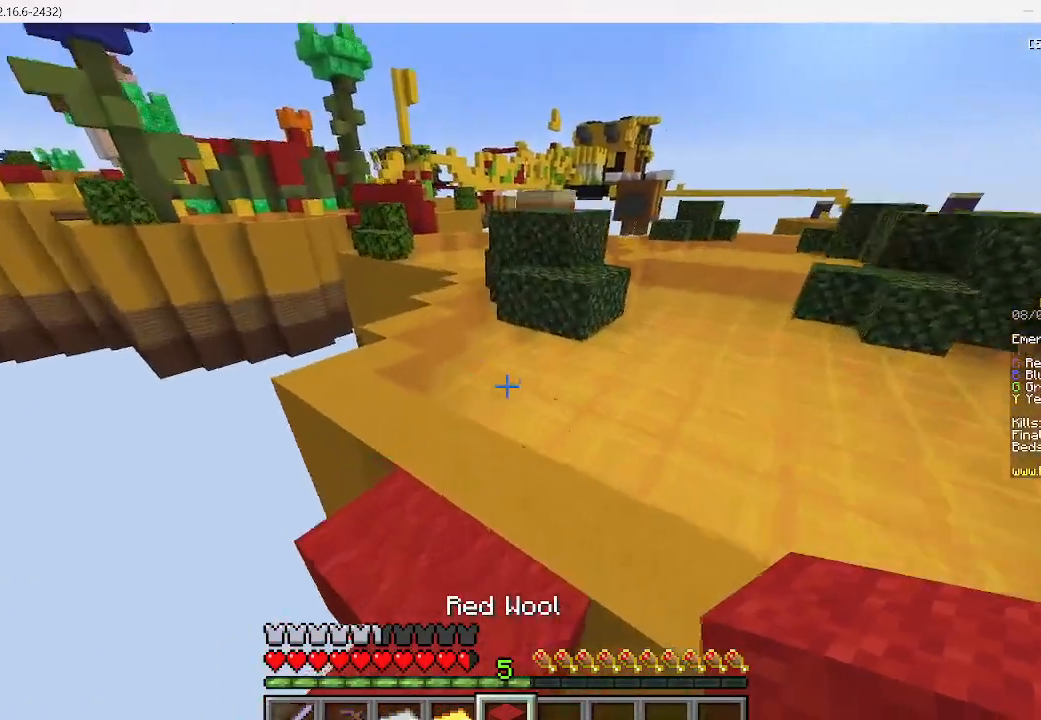
{"keys": ["d", "w"], "mouse": [], "events": [[89, "d", "down"]]}
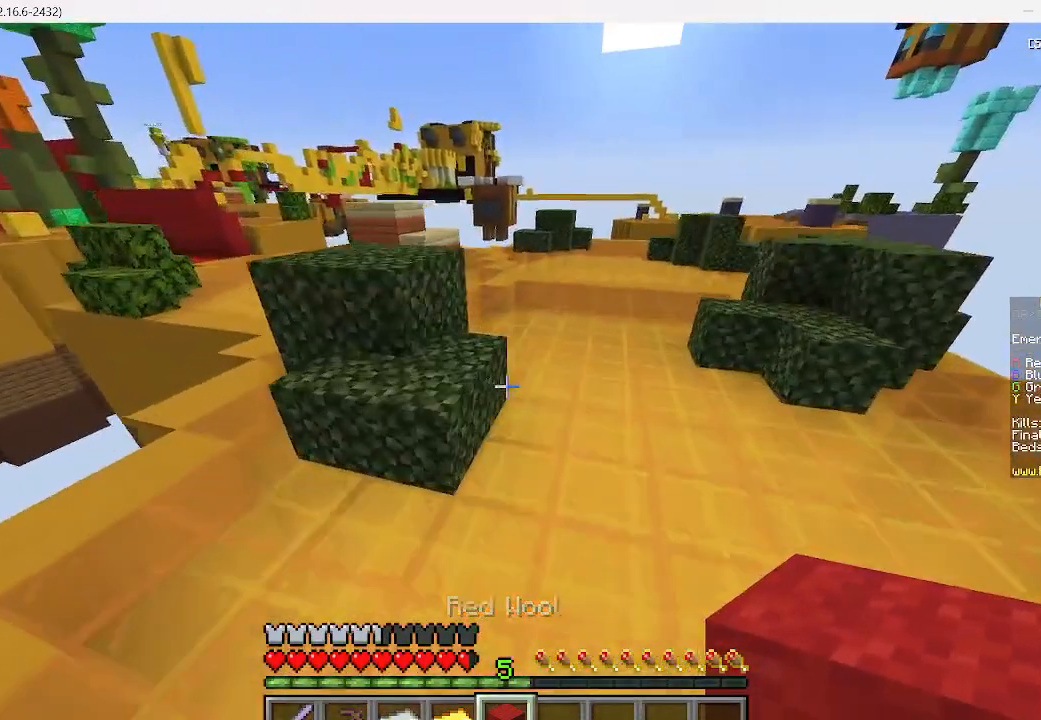
{"keys": ["d", "w"], "mouse": [], "events": []}
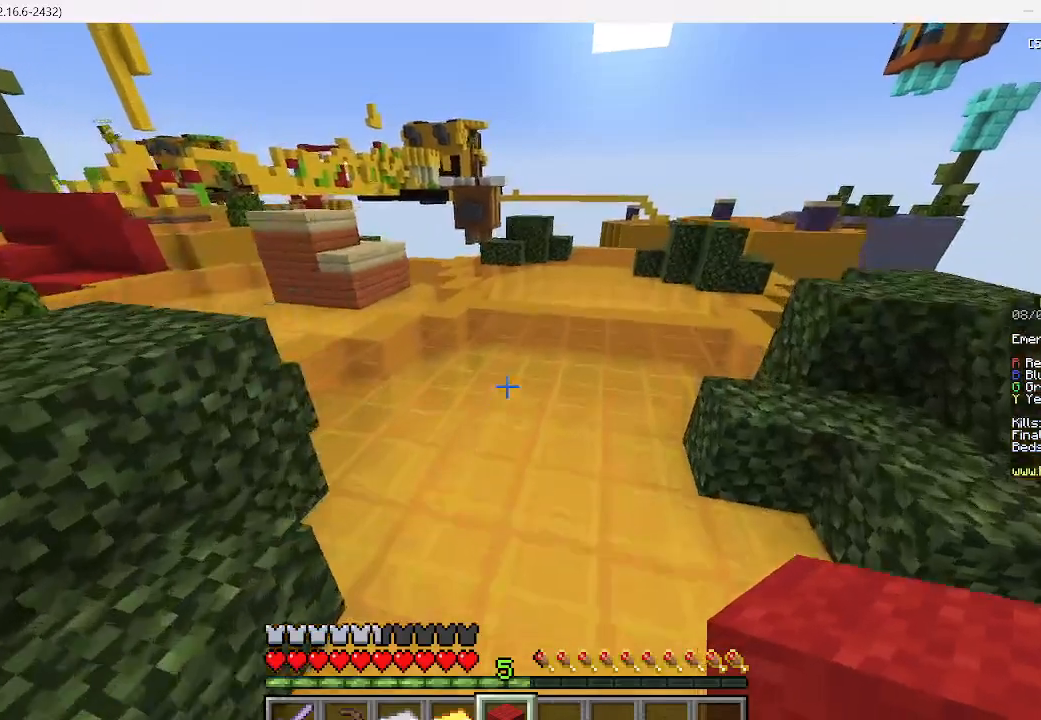
{"keys": ["w"], "mouse": [], "events": [[111, "d", "up"]]}
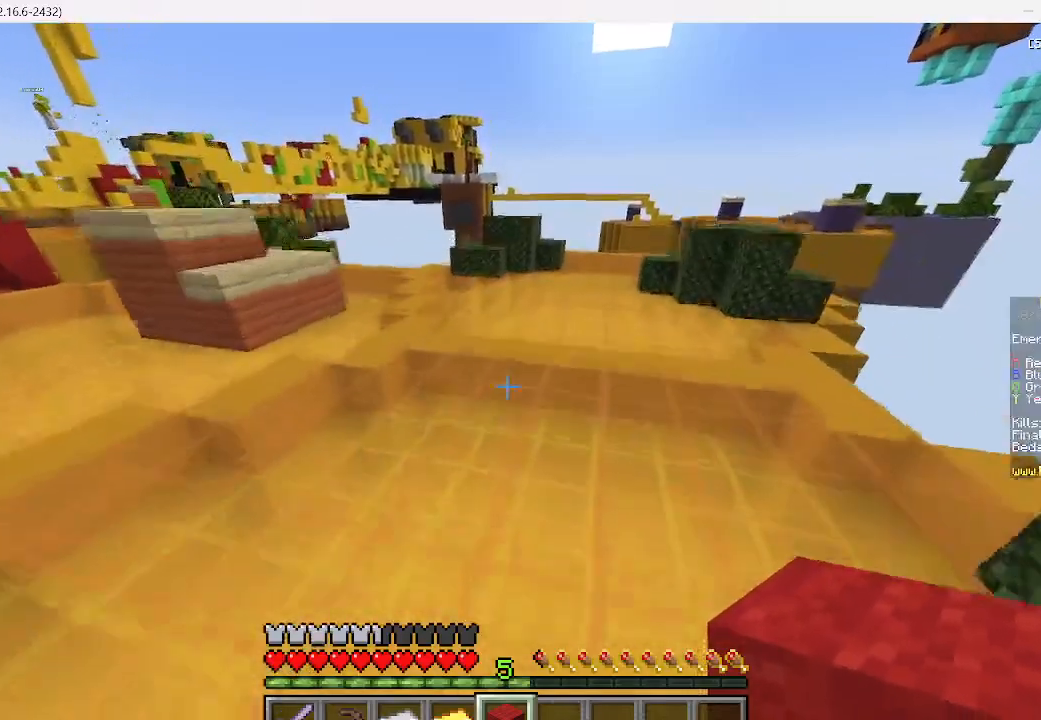
{"keys": ["d", "w"], "mouse": [], "events": [[67, "d", "down"]]}
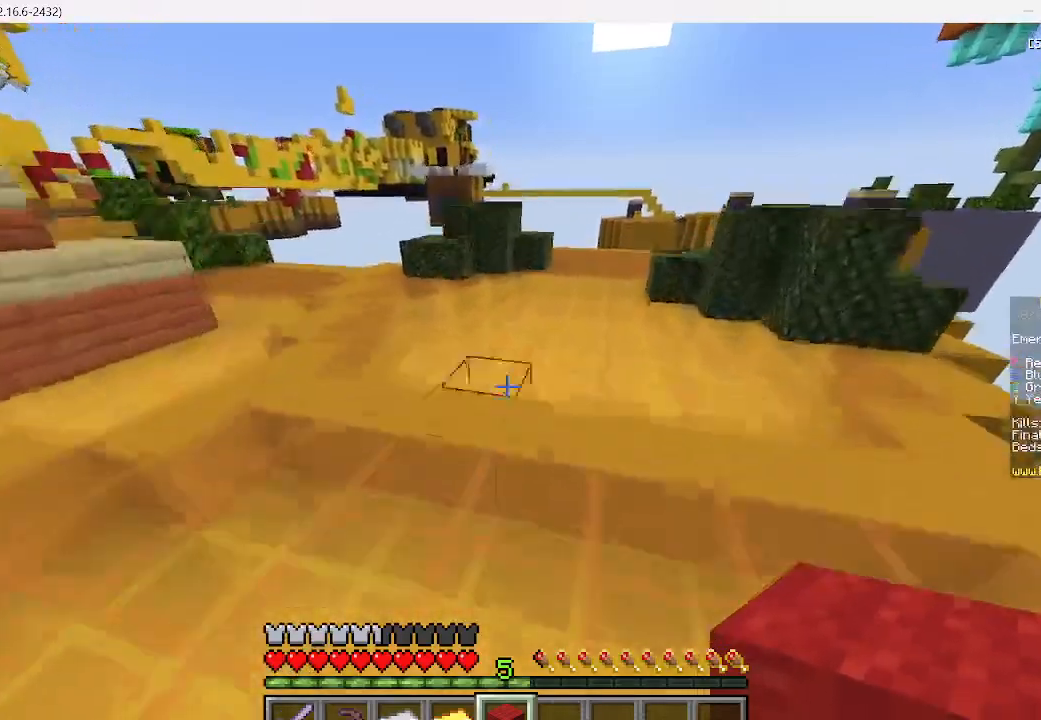
{"keys": ["w"], "mouse": [], "events": [[89, "d", "up"]]}
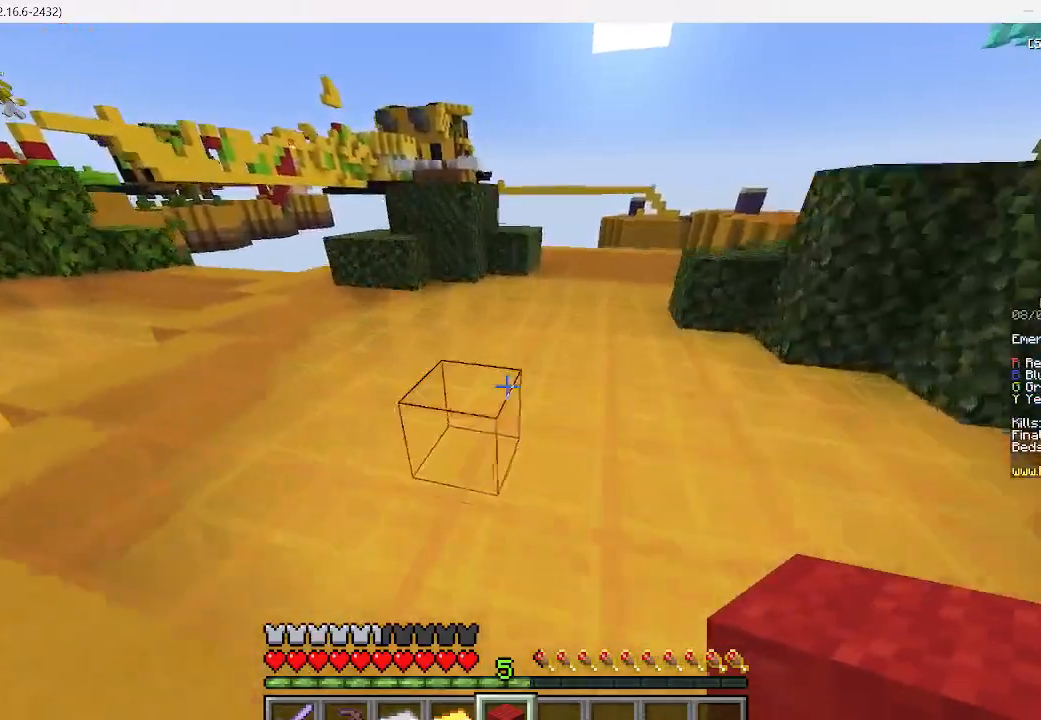
{"keys": ["d", "w"], "mouse": [], "events": [[67, "d", "down"]]}
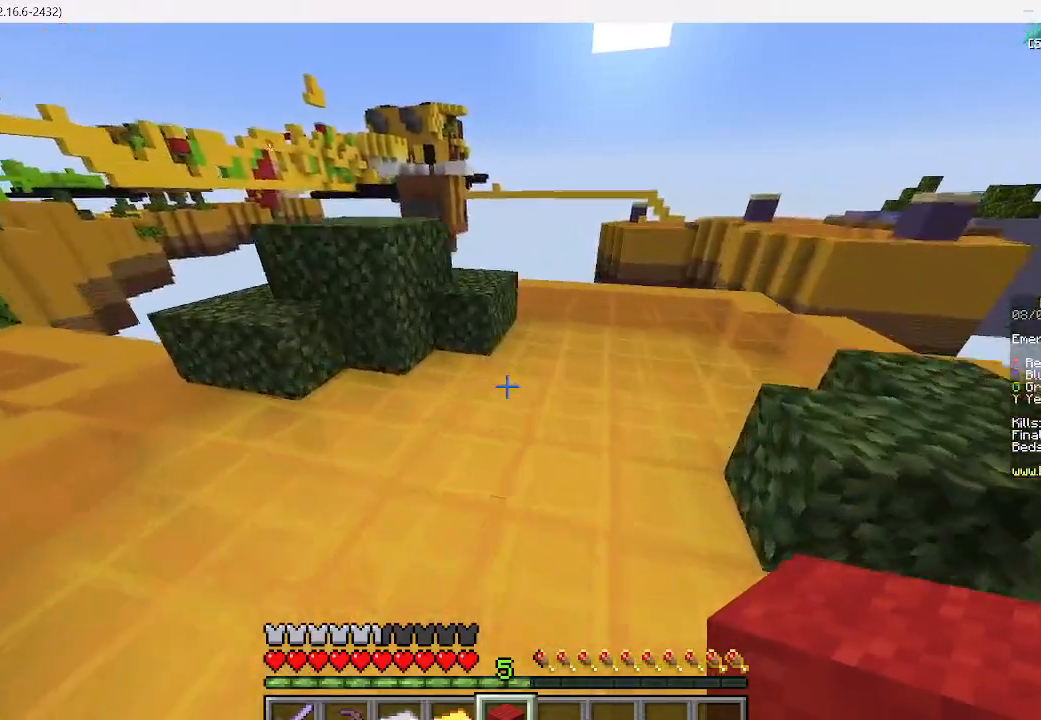
{"keys": ["d", "w"], "mouse": [], "events": []}
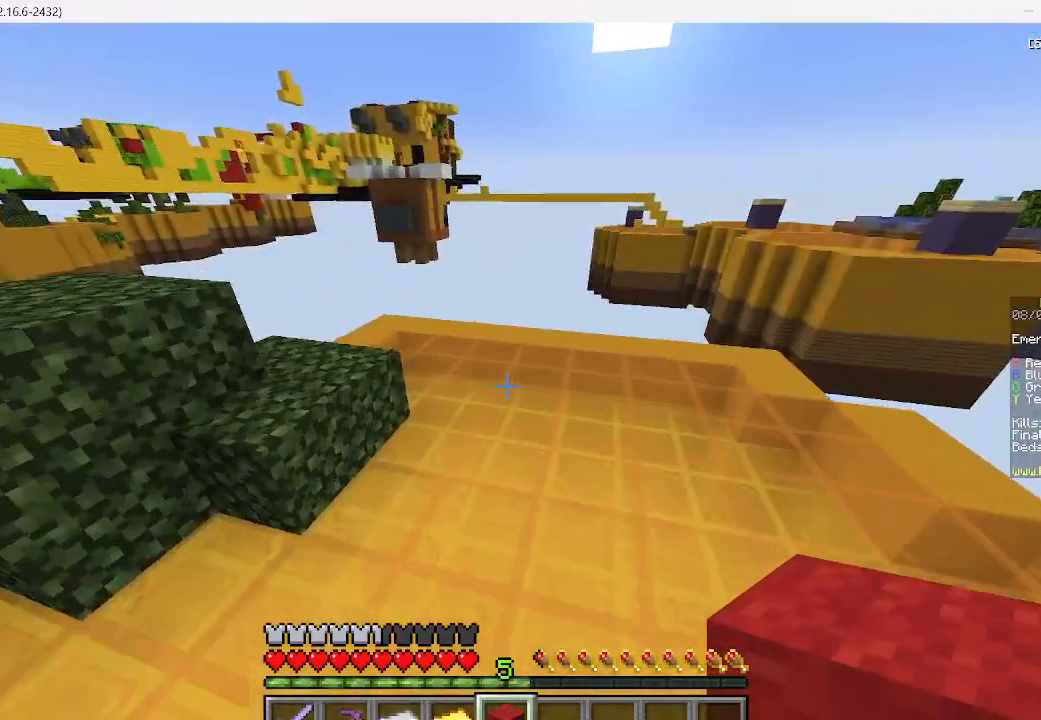
{"keys": ["d", "w"], "mouse": [], "events": []}
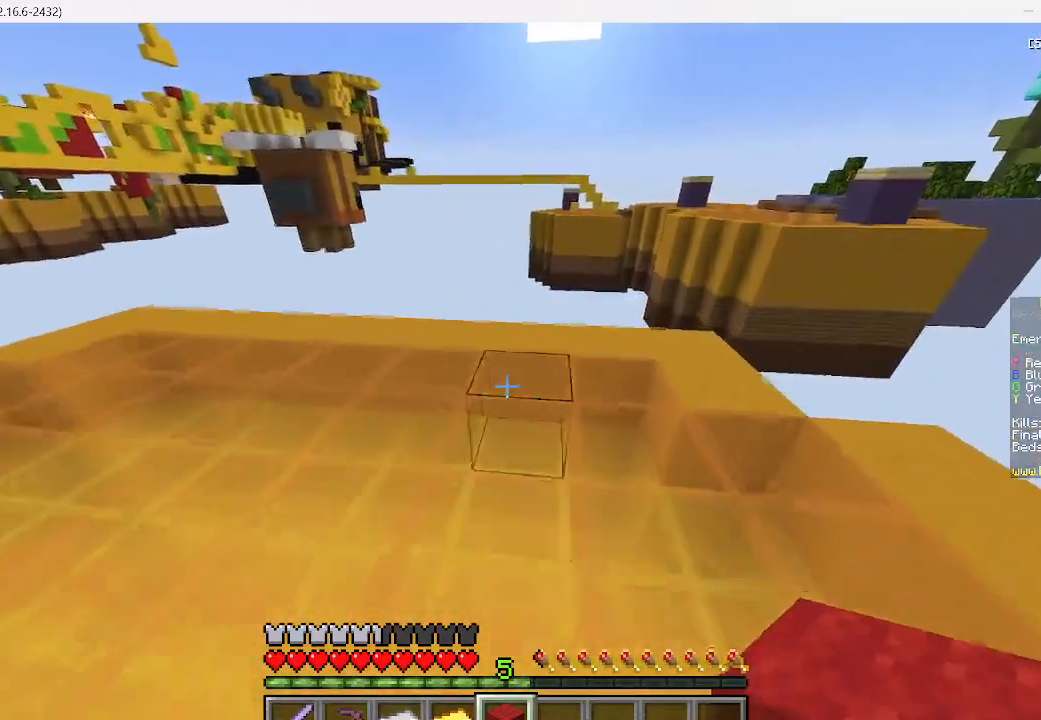
{"keys": ["w"], "mouse": [], "events": [[511, "d", "up"]]}
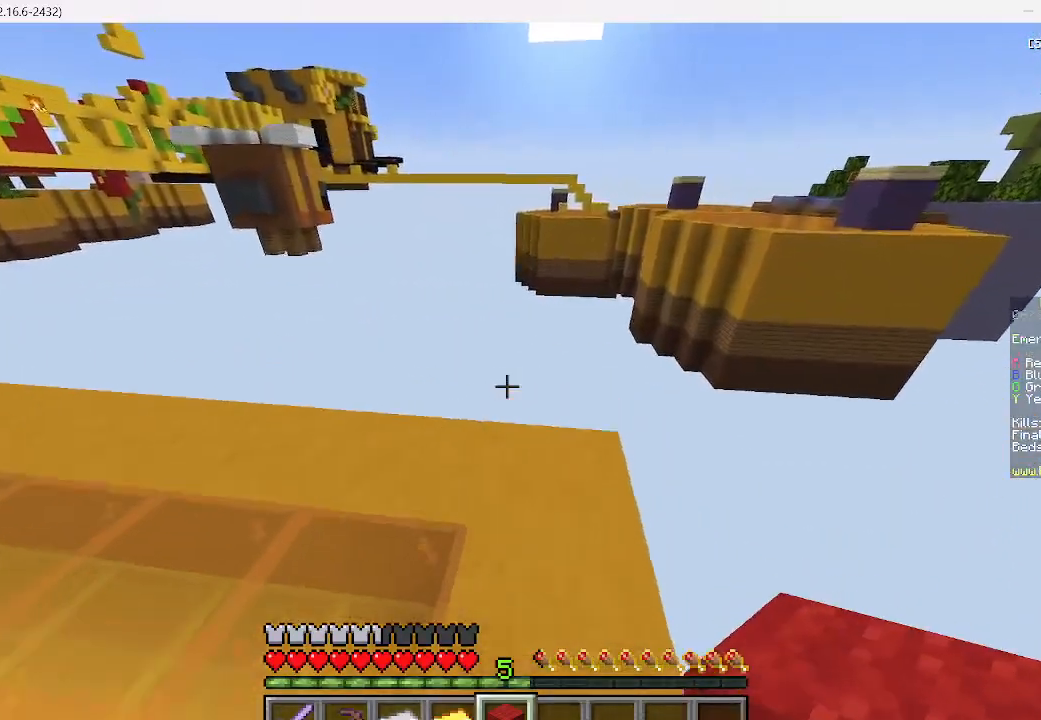
{"keys": ["d", "w"], "mouse": [], "events": [[378, "d", "down"]]}
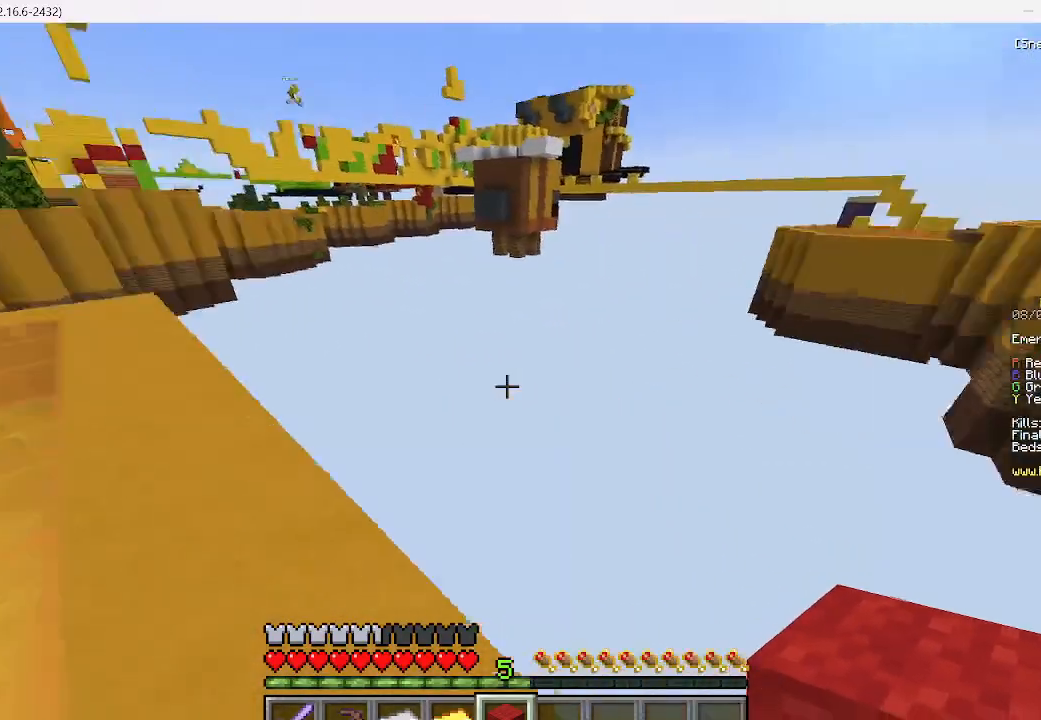
{"keys": ["d", "s"], "mouse": [], "events": [[22, "w", "up"], [200, "s", "down"]]}
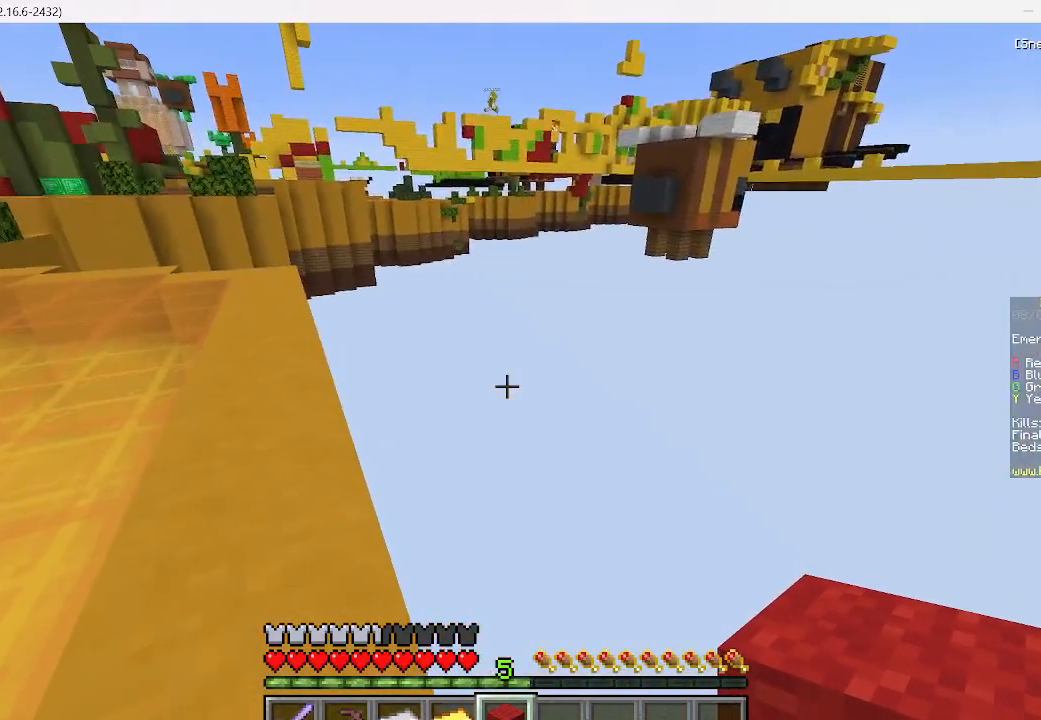
{"keys": ["d", "s"], "mouse": [], "events": []}
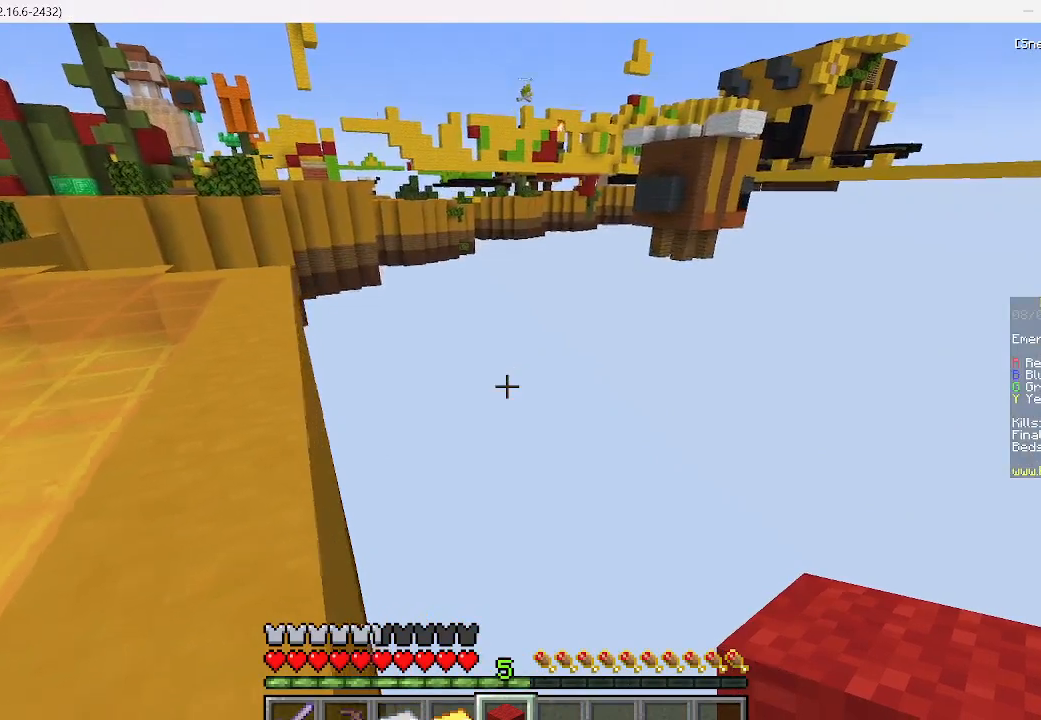
{"keys": ["s"], "mouse": [], "events": [[311, "d", "up"]]}
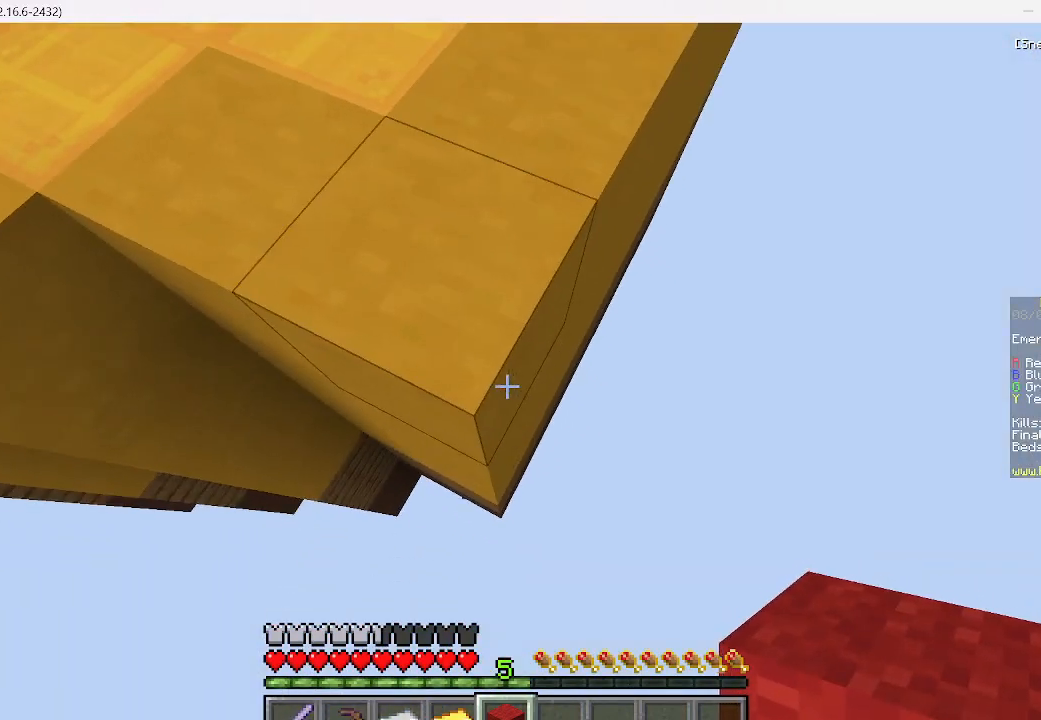
{"keys": ["d", "s"], "mouse": ["right"], "events": [[67, "mouse_right", "down"], [467, "d", "down"]]}